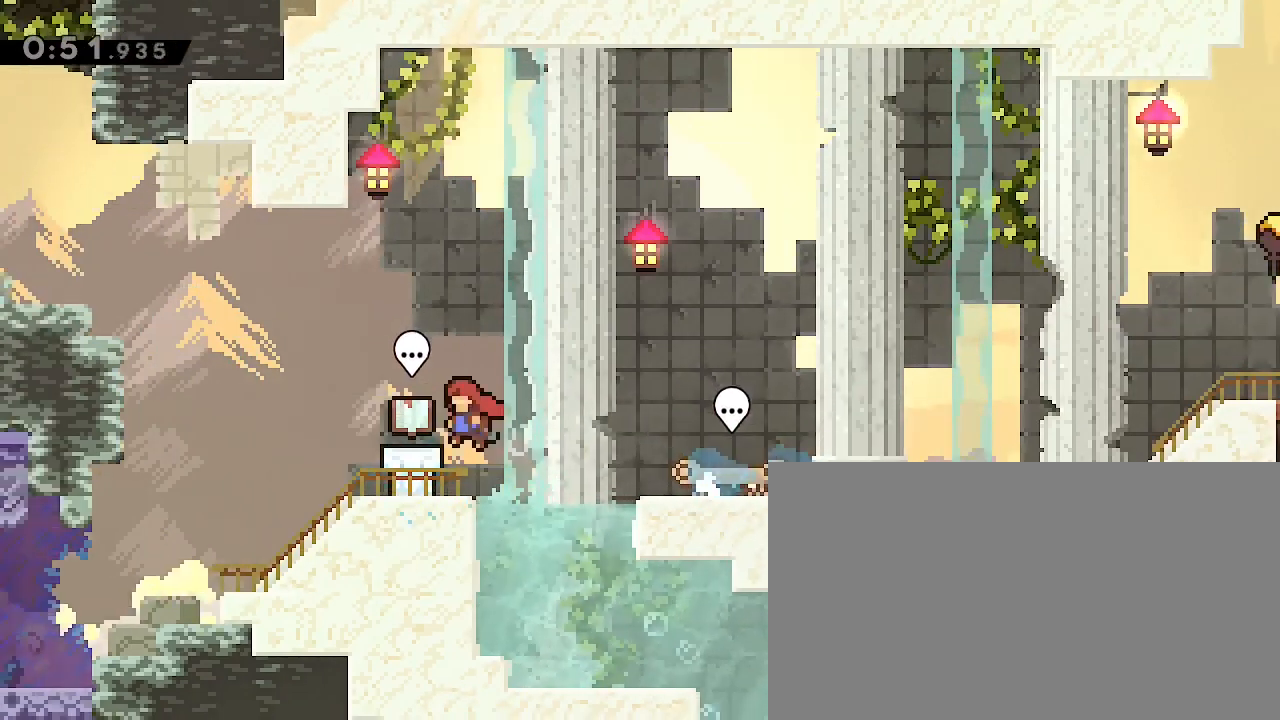
Gameplay with a controller (Xbox layout); each line is a JSON object with the inputs held at the frame after it. "events" lists button and stick changes between this image and that frame as [ms after this image, input, new state], when the widget could be followed in between. Not read: A DPAD_LEFT DPAD_UP L1 L2 R1 R2 SELECT START X Y.
{"buttons": [], "left_stick": "down-right", "right_stick": "up-right", "events": [[33, "left_stick", "center"], [67, "right_stick", "center"], [200, "left_stick", "down"], [200, "right_stick", "down-left"], [333, "left_stick", "down-right"], [433, "right_stick", "up-right"]]}
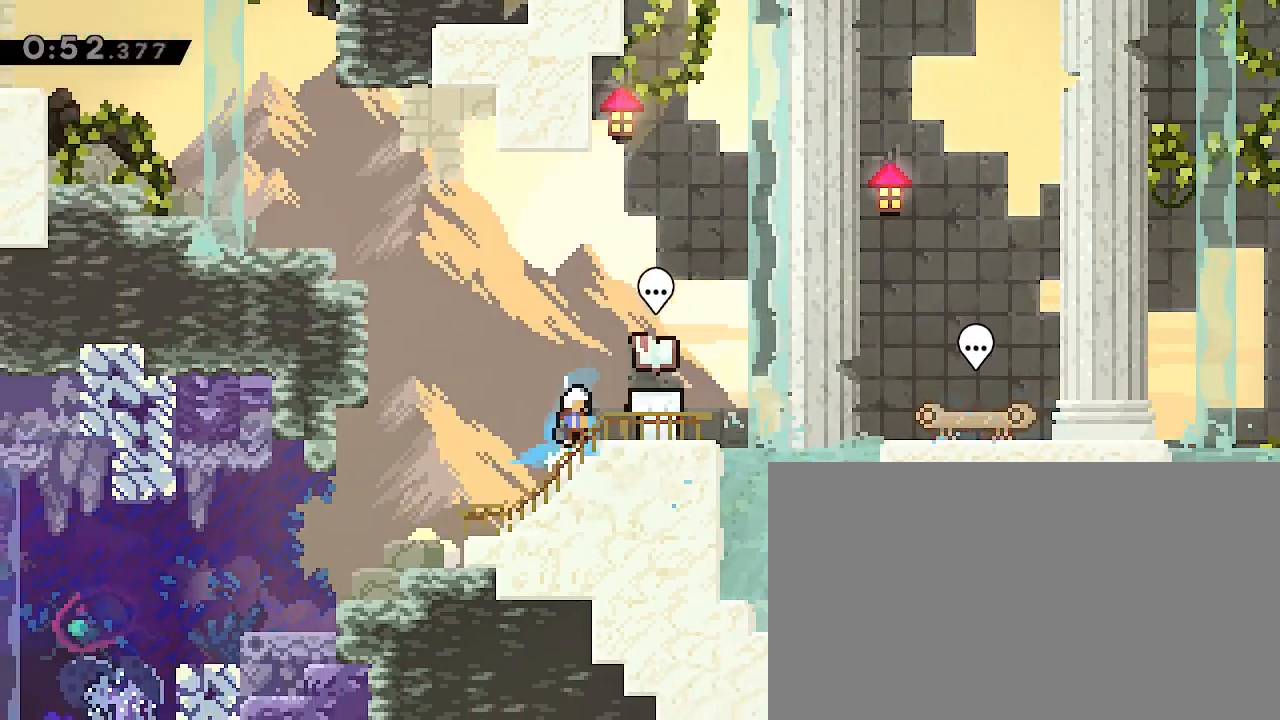
{"buttons": [], "left_stick": "center", "right_stick": "center"}
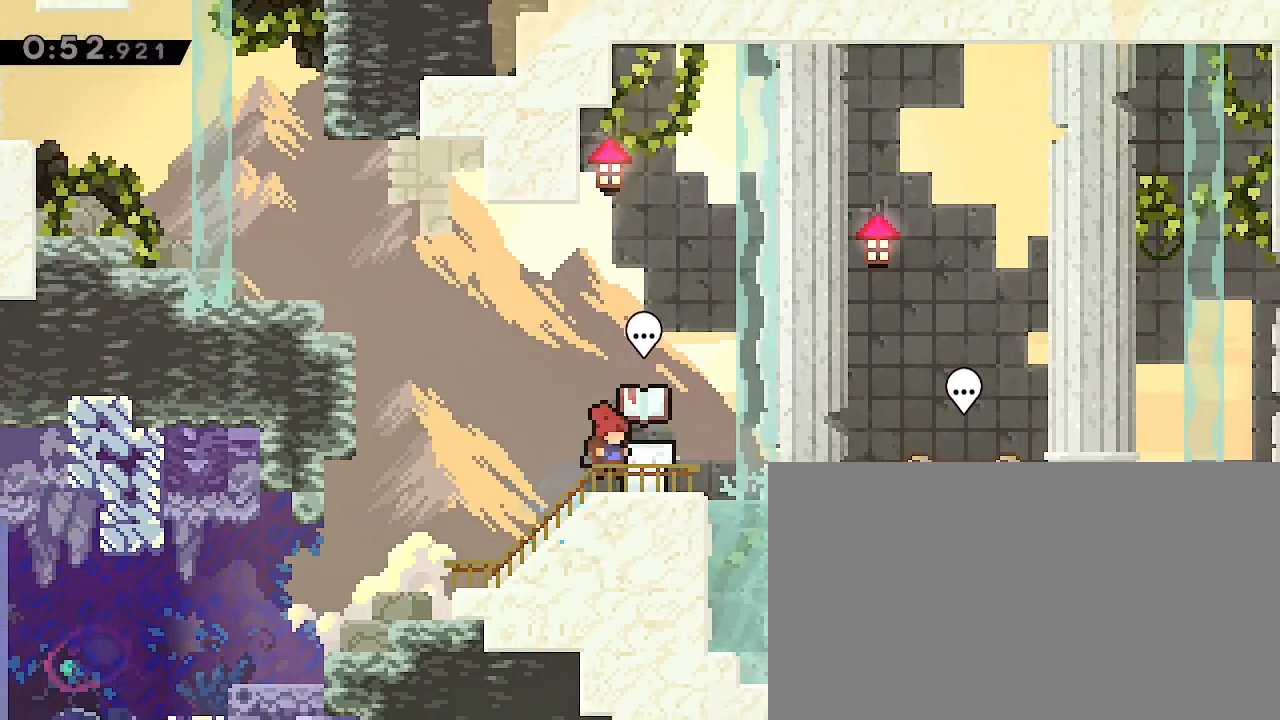
{"buttons": [], "left_stick": "center", "right_stick": "up-right", "events": [[33, "left_stick", "down-right"], [33, "right_stick", "down-left"], [233, "right_stick", "up-right"], [333, "left_stick", "center"]]}
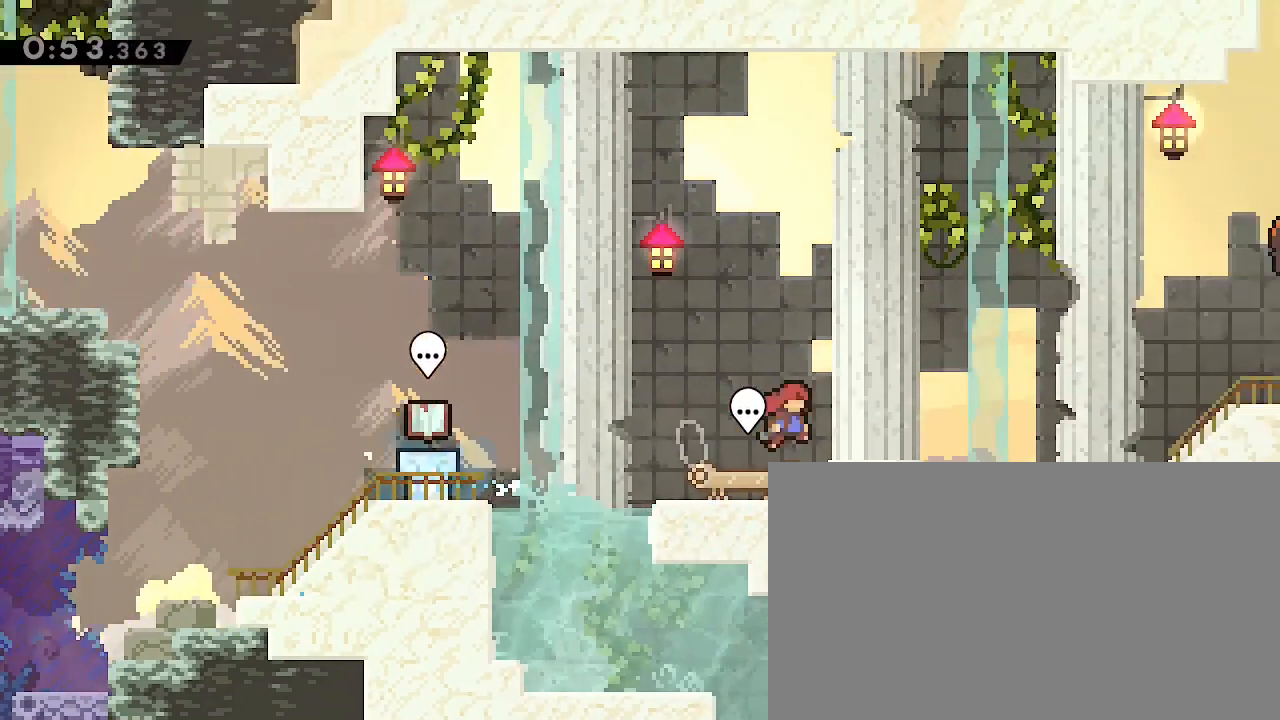
{"buttons": [], "left_stick": "center", "right_stick": "center", "events": [[100, "left_stick", "left"], [233, "left_stick", "center"], [267, "right_stick", "center"]]}
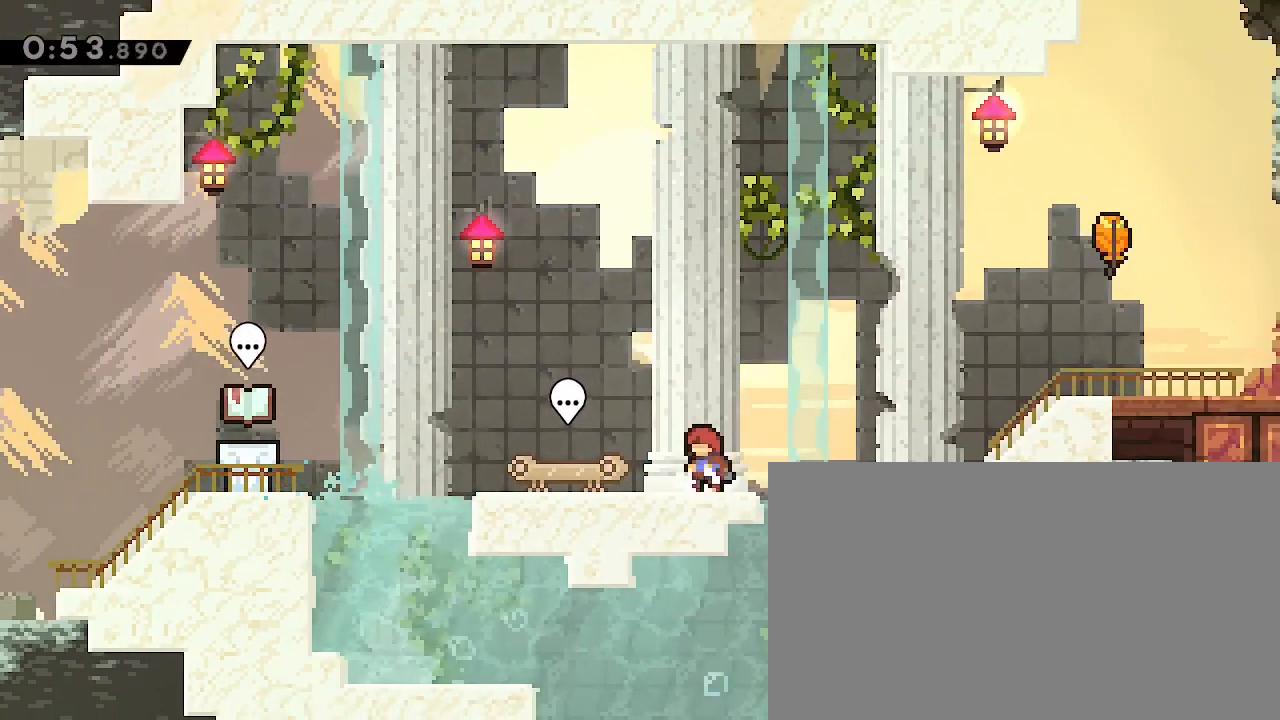
{"buttons": [], "left_stick": "center", "right_stick": "center", "events": []}
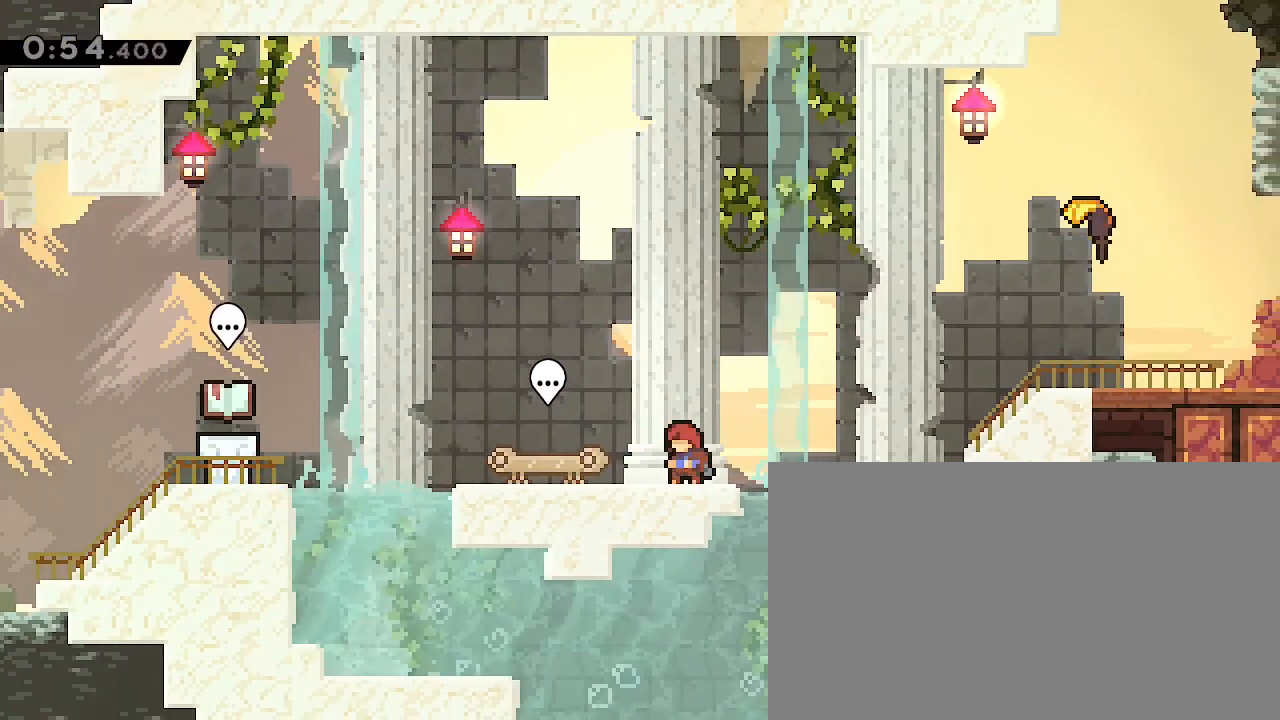
{"buttons": [], "left_stick": "center", "right_stick": "center", "events": []}
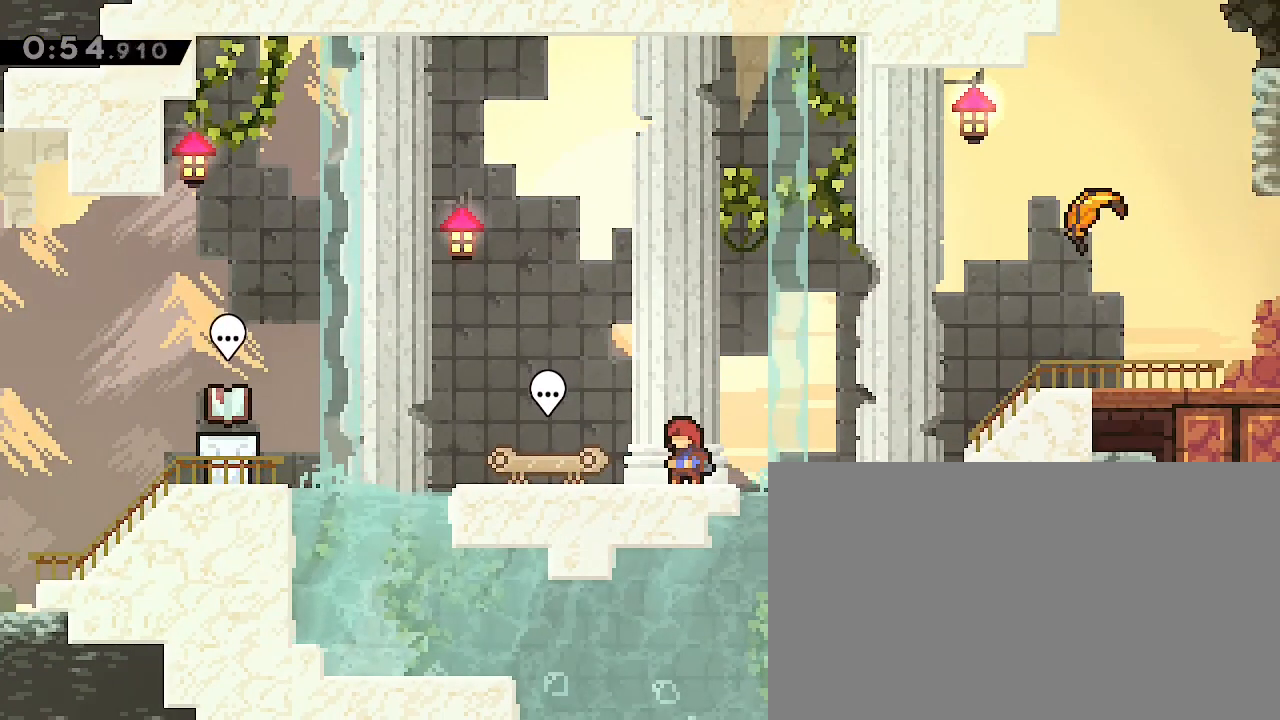
{"buttons": [], "left_stick": "center", "right_stick": "center", "events": []}
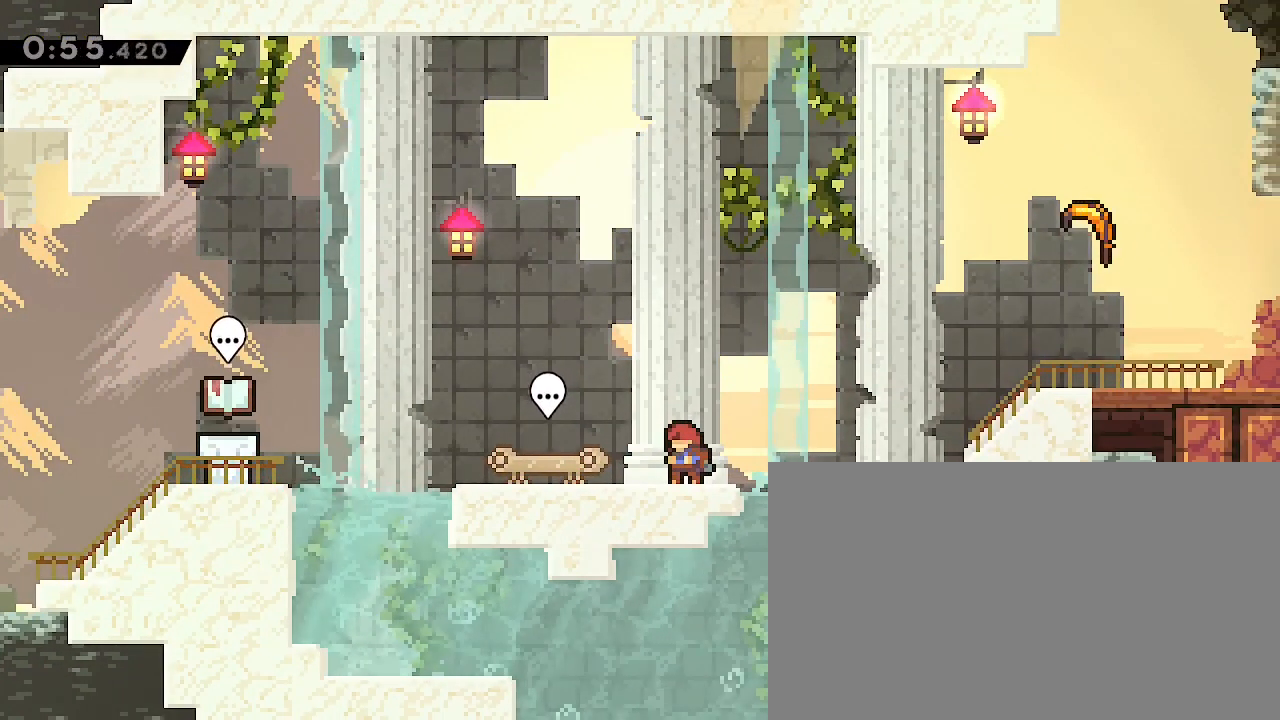
{"buttons": [], "left_stick": "center", "right_stick": "center", "events": []}
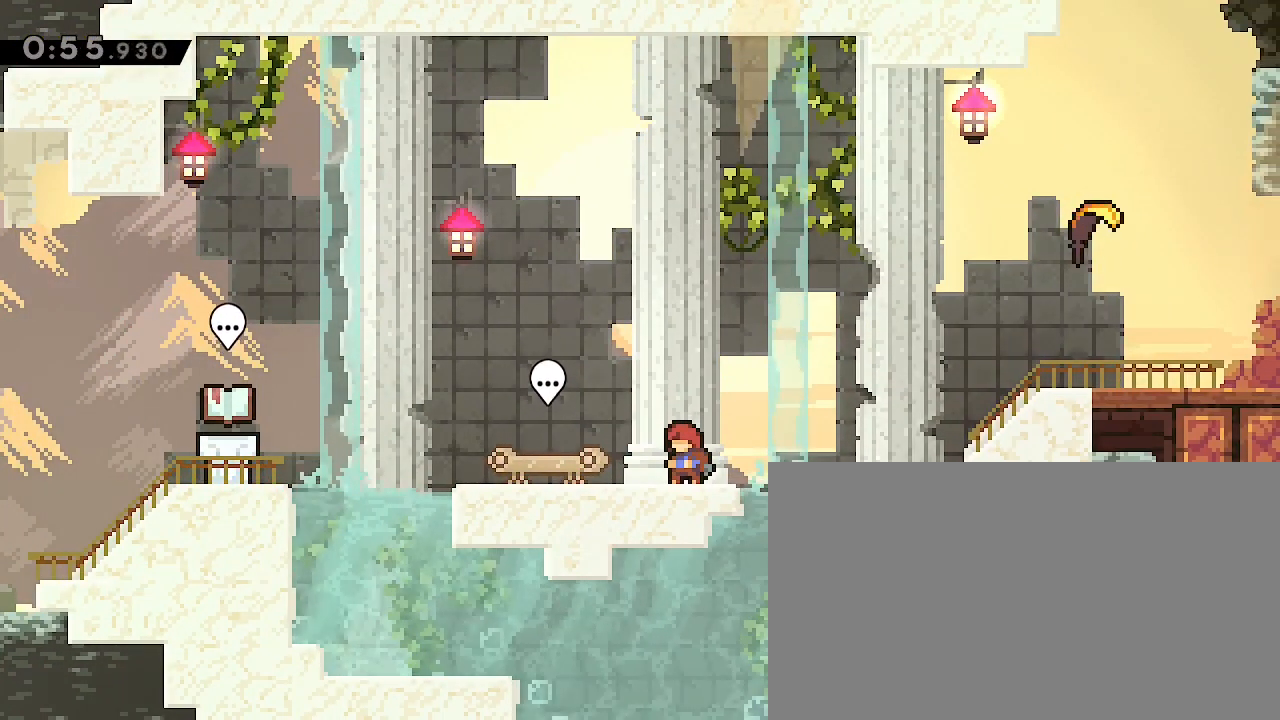
{"buttons": [], "left_stick": "center", "right_stick": "center", "events": []}
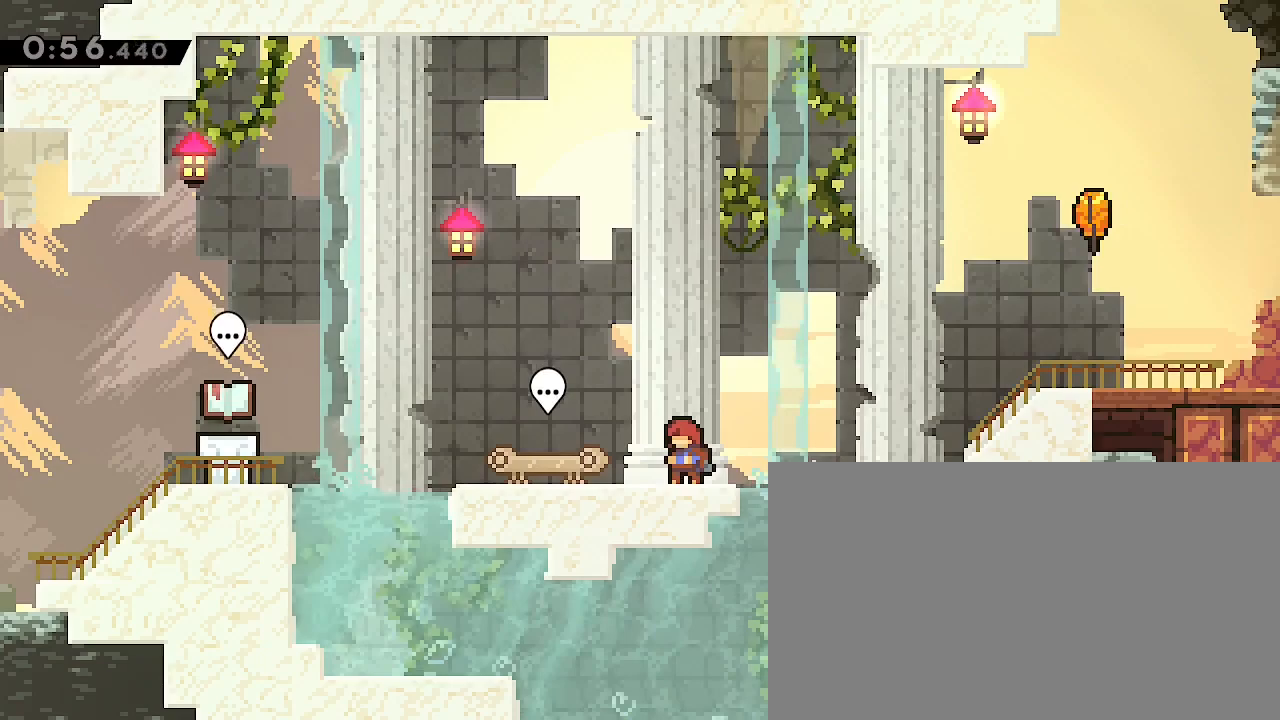
{"buttons": [], "left_stick": "left", "right_stick": "center", "events": [[167, "left_stick", "left"]]}
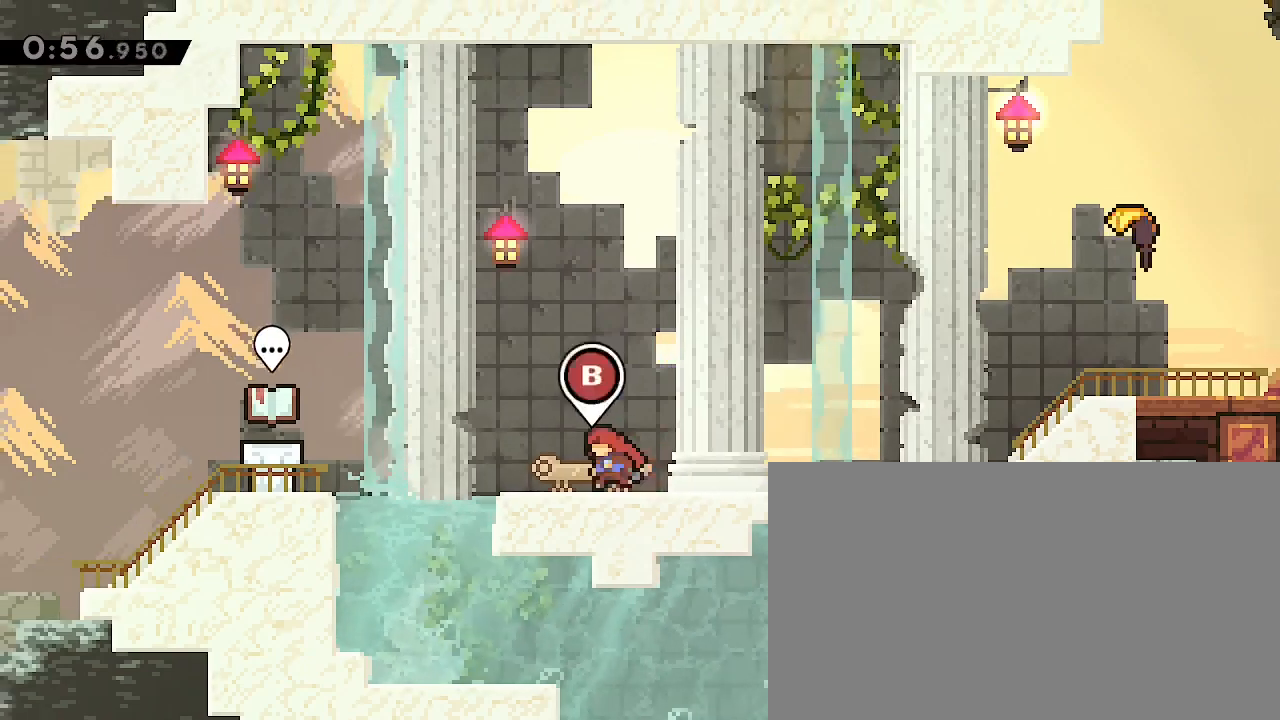
{"buttons": [], "left_stick": "center", "right_stick": "center", "events": [[133, "left_stick", "center"]]}
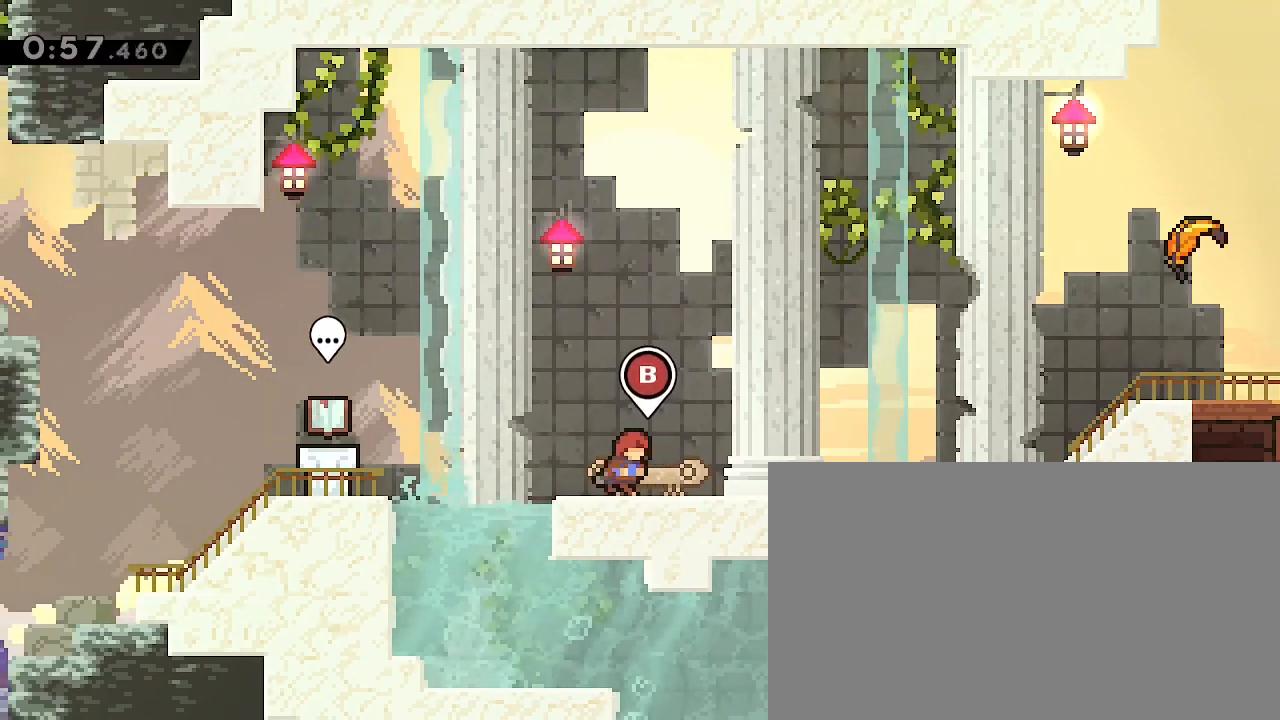
{"buttons": [], "left_stick": "center", "right_stick": "center", "events": [[33, "left_stick", "right"], [200, "left_stick", "center"]]}
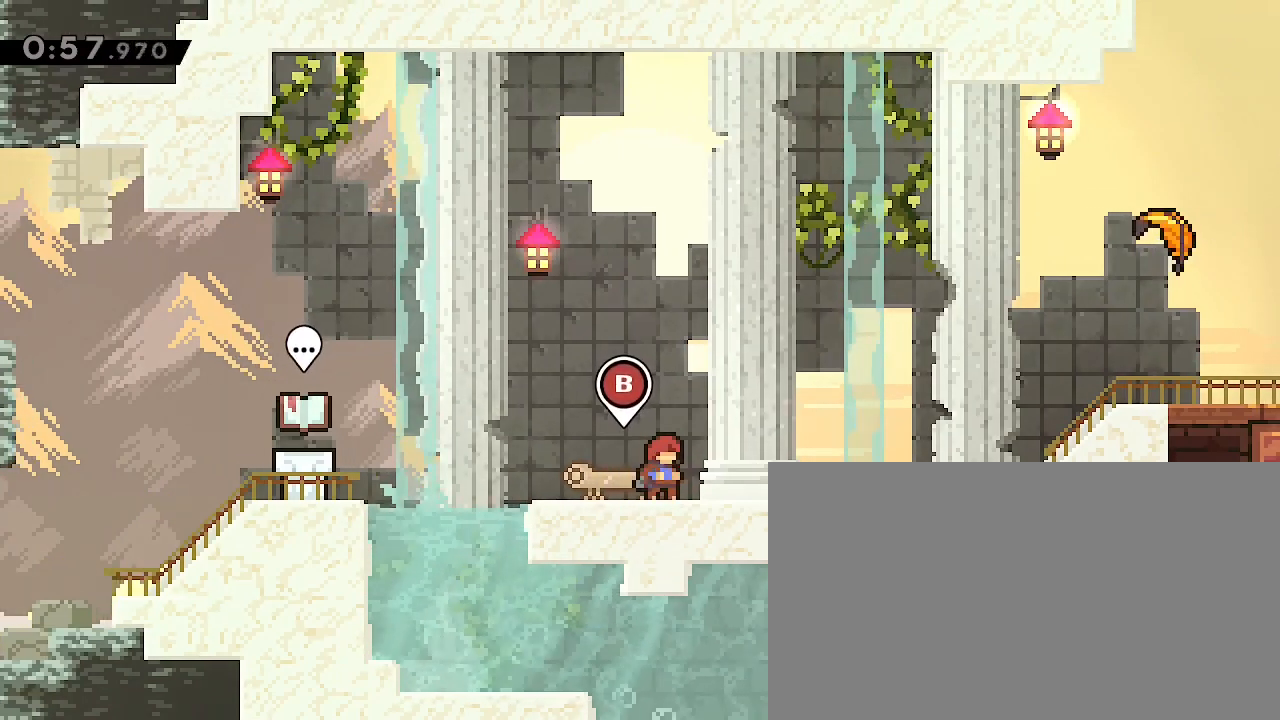
{"buttons": [], "left_stick": "left", "right_stick": "center", "events": [[433, "left_stick", "left"]]}
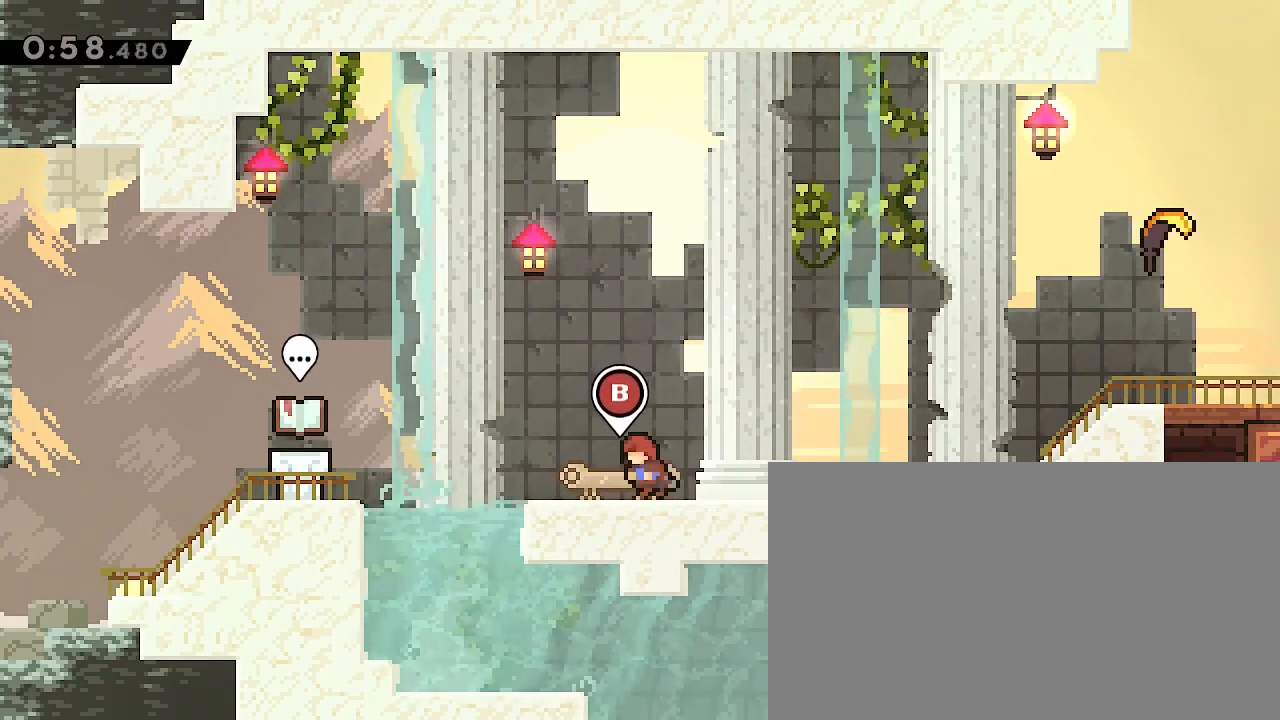
{"buttons": [], "left_stick": "center", "right_stick": "center", "events": [[433, "left_stick", "center"]]}
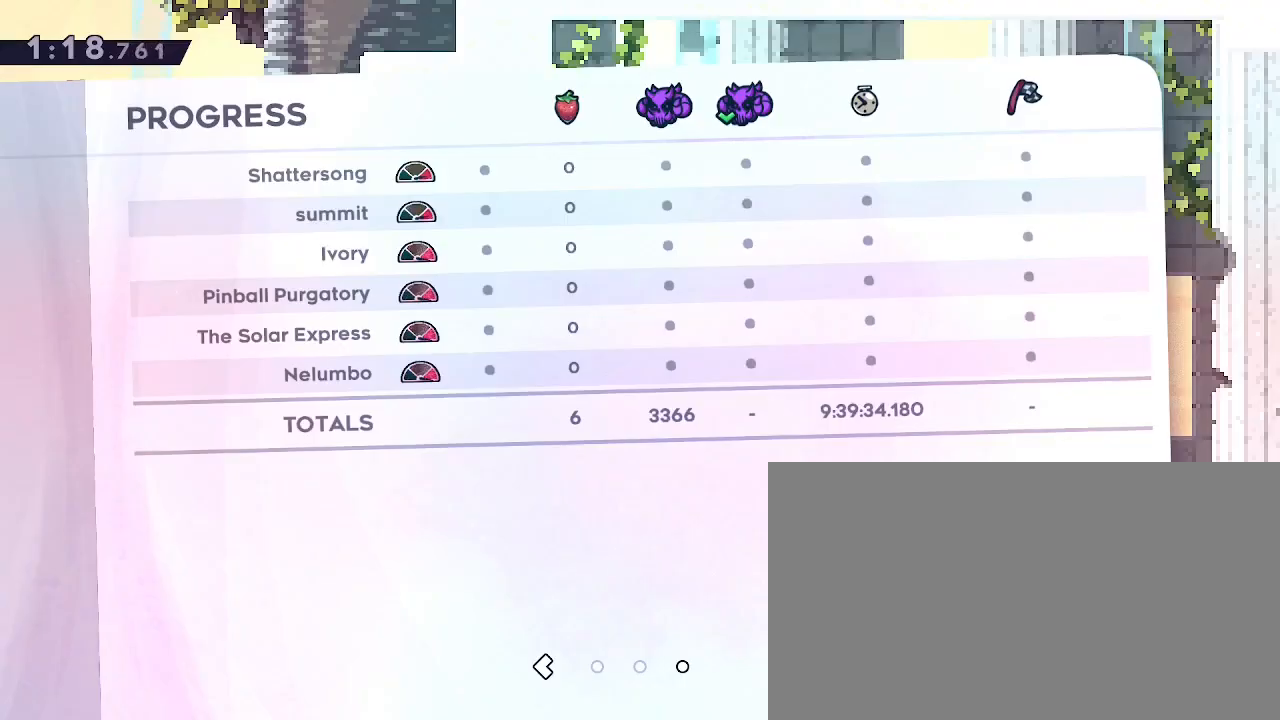
{"buttons": [], "left_stick": "center", "right_stick": "center", "events": []}
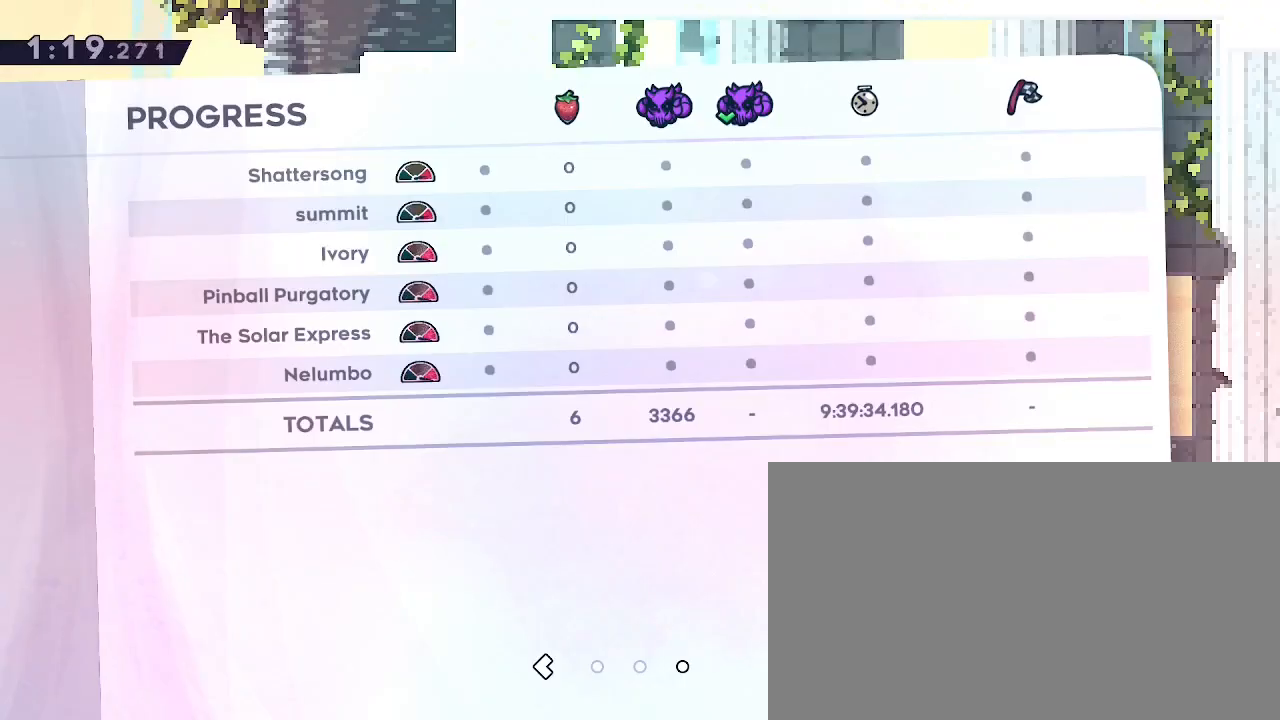
{"buttons": [], "left_stick": "center", "right_stick": "center", "events": []}
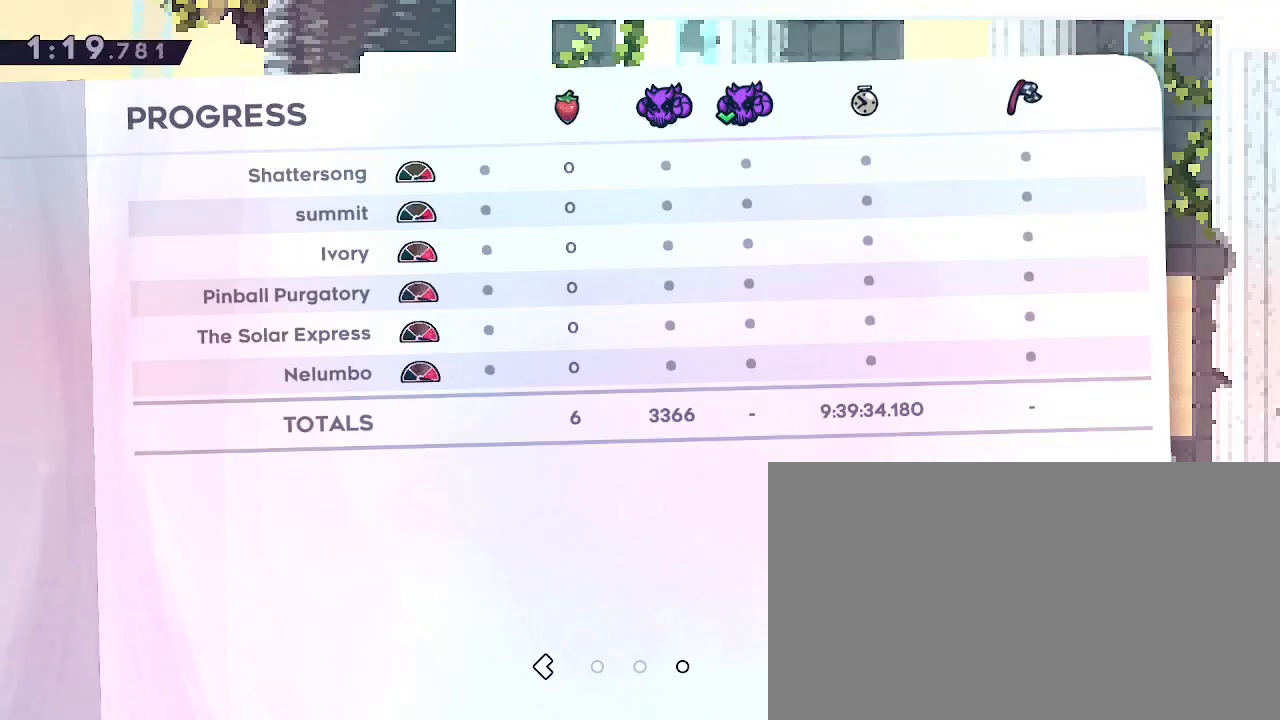
{"buttons": [], "left_stick": "center", "right_stick": "center", "events": []}
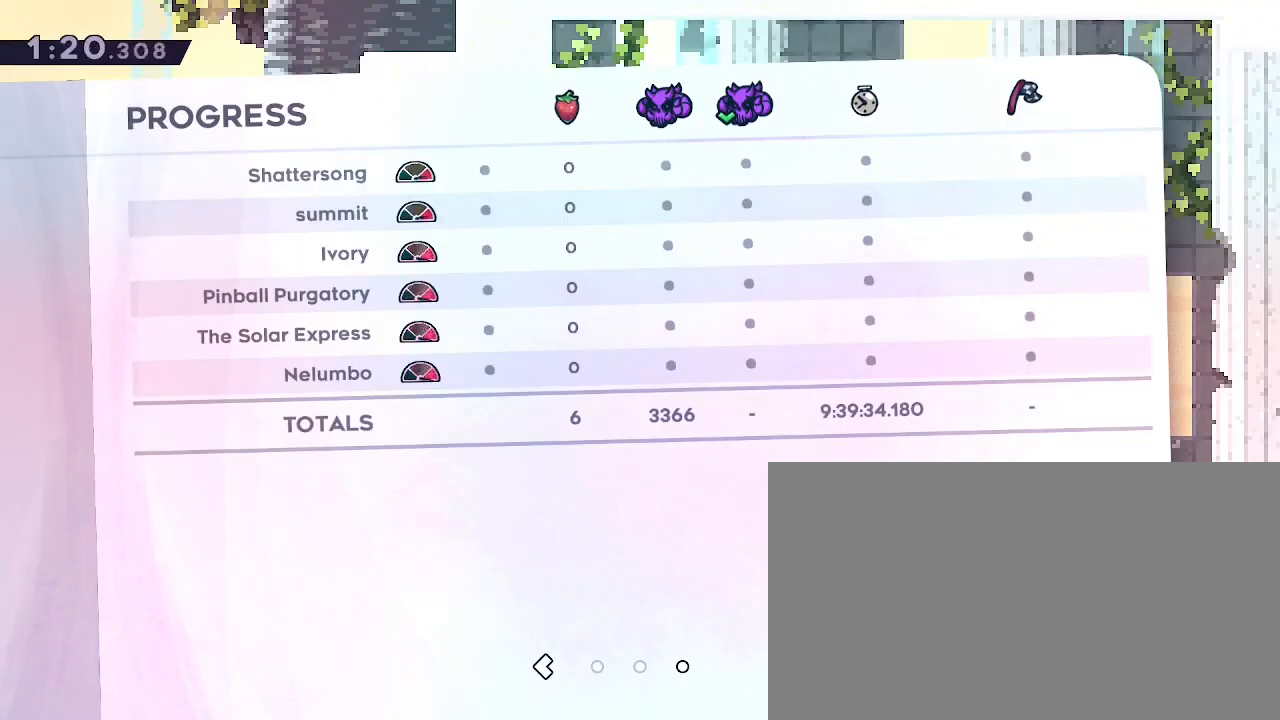
{"buttons": [], "left_stick": "center", "right_stick": "center", "events": []}
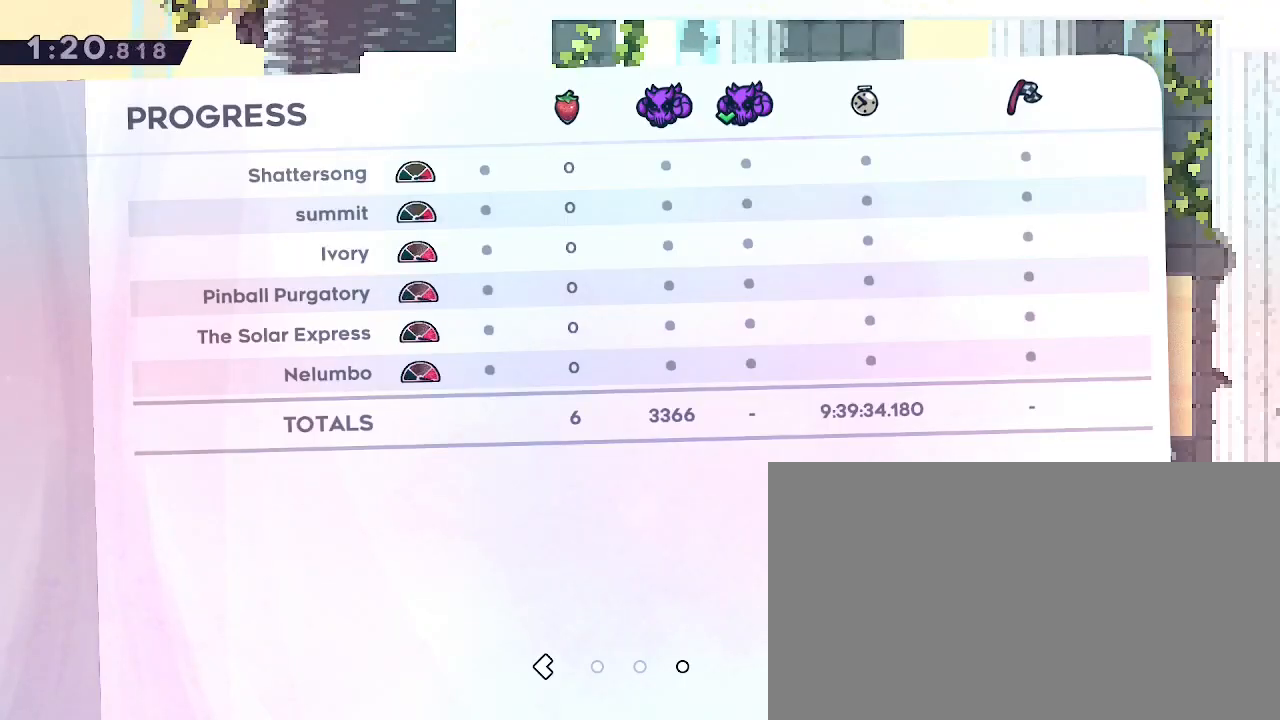
{"buttons": [], "left_stick": "center", "right_stick": "center", "events": []}
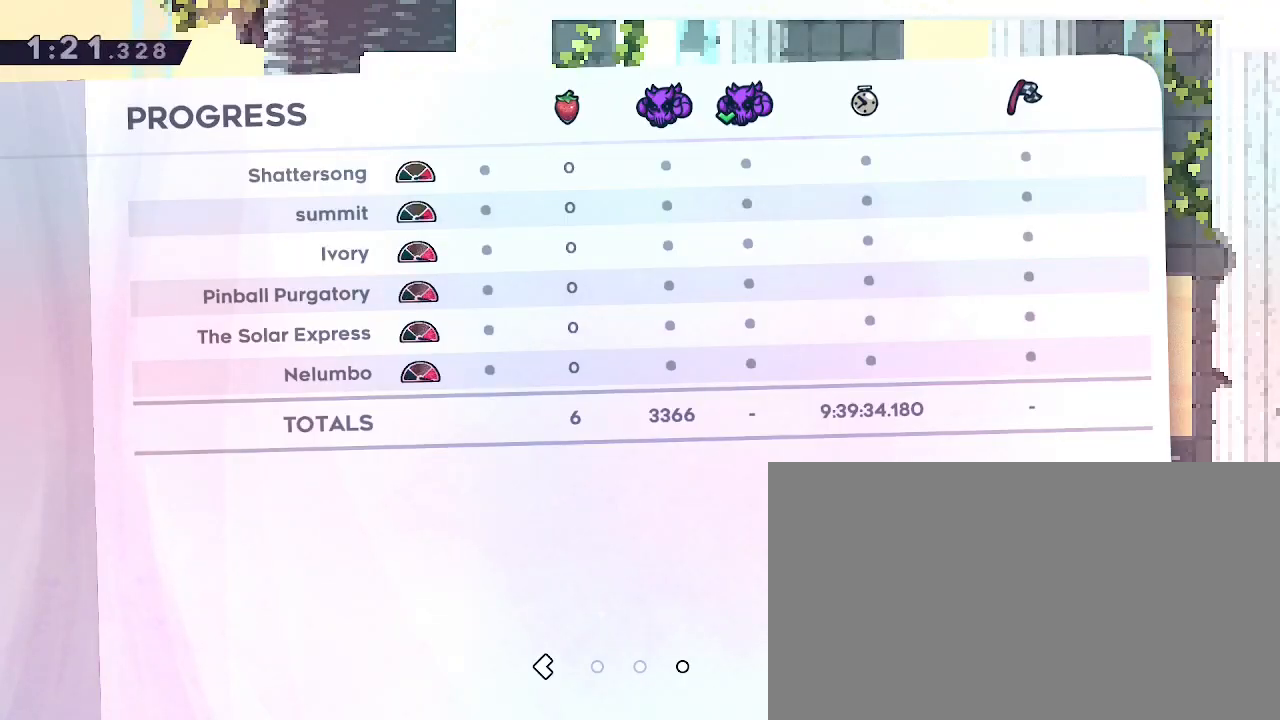
{"buttons": [], "left_stick": "center", "right_stick": "center", "events": []}
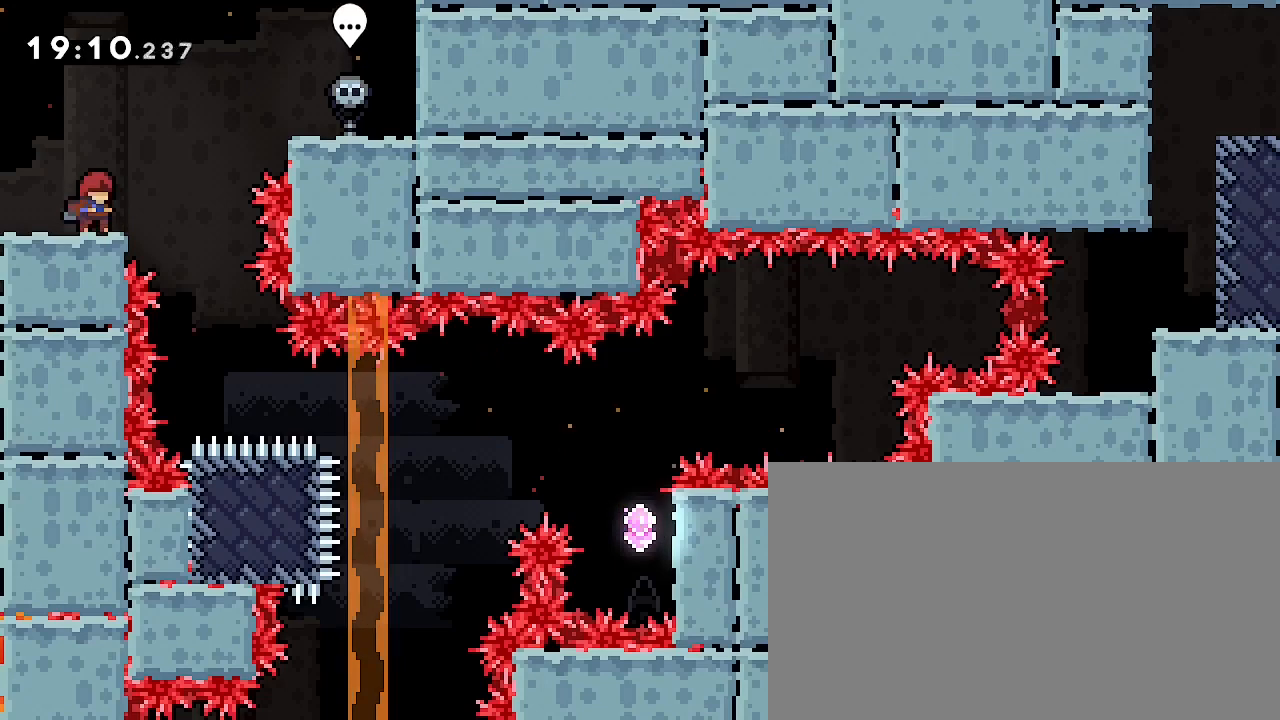
{"buttons": [], "left_stick": "center", "right_stick": "center", "events": []}
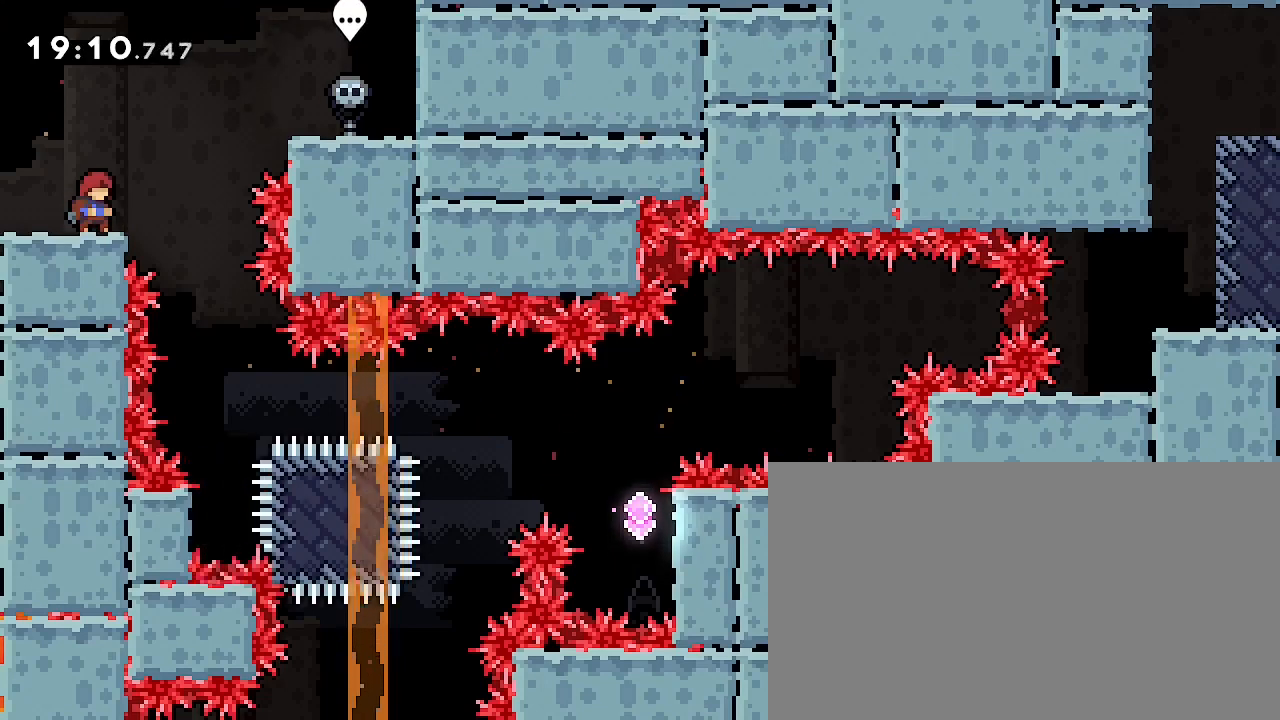
{"buttons": [], "left_stick": "center", "right_stick": "center", "events": [[200, "left_stick", "right"], [300, "left_stick", "center"]]}
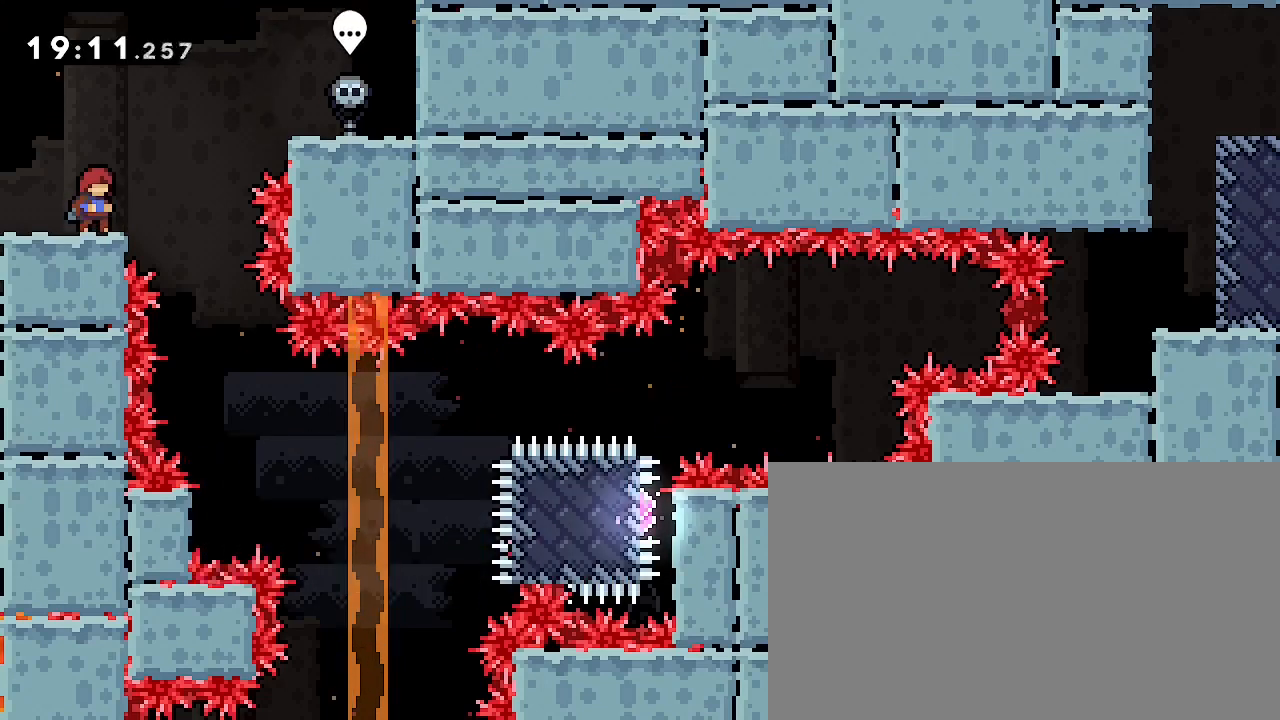
{"buttons": [], "left_stick": "center", "right_stick": "center", "events": []}
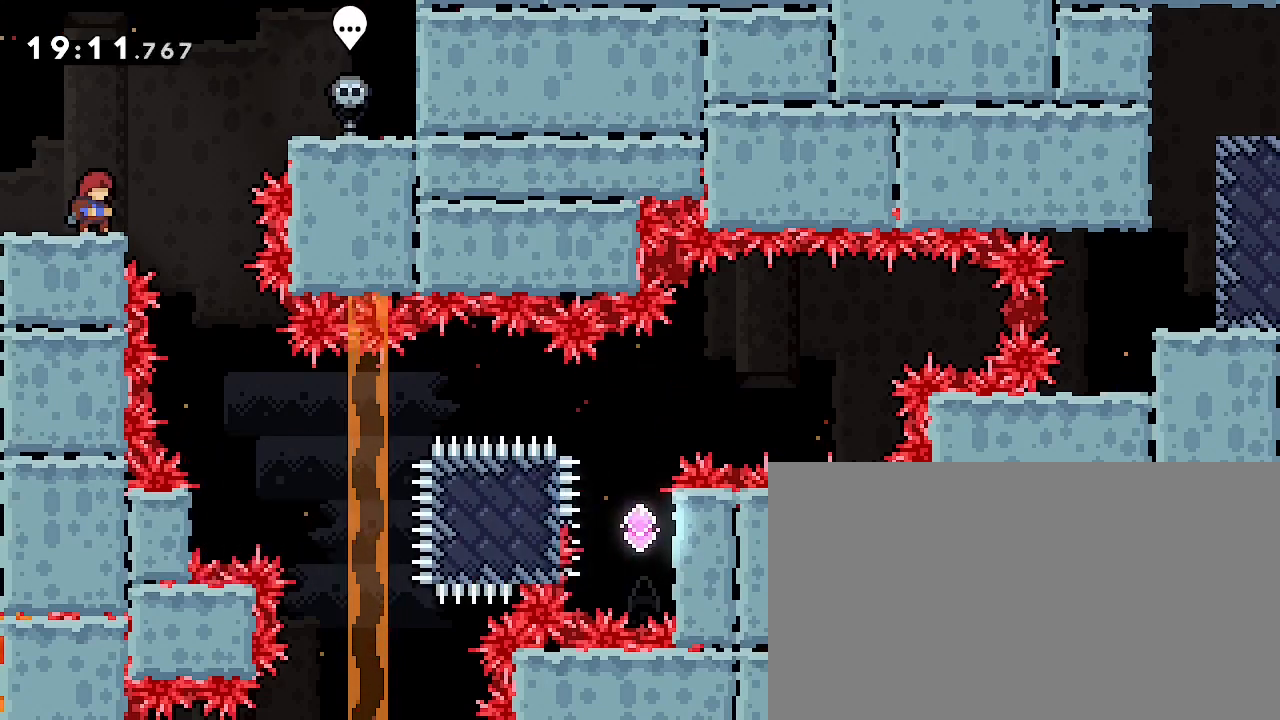
{"buttons": [], "left_stick": "right", "right_stick": "center", "events": [[467, "left_stick", "right"]]}
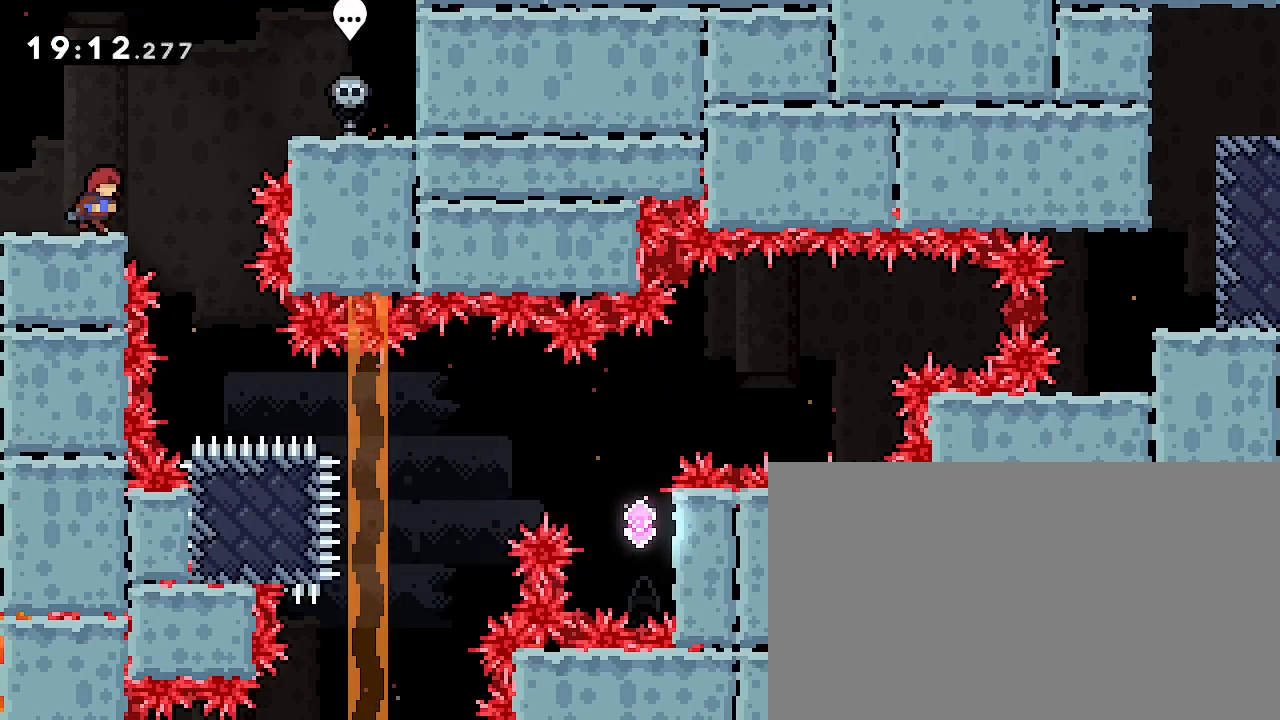
{"buttons": [], "left_stick": "center", "right_stick": "center", "events": [[300, "left_stick", "center"]]}
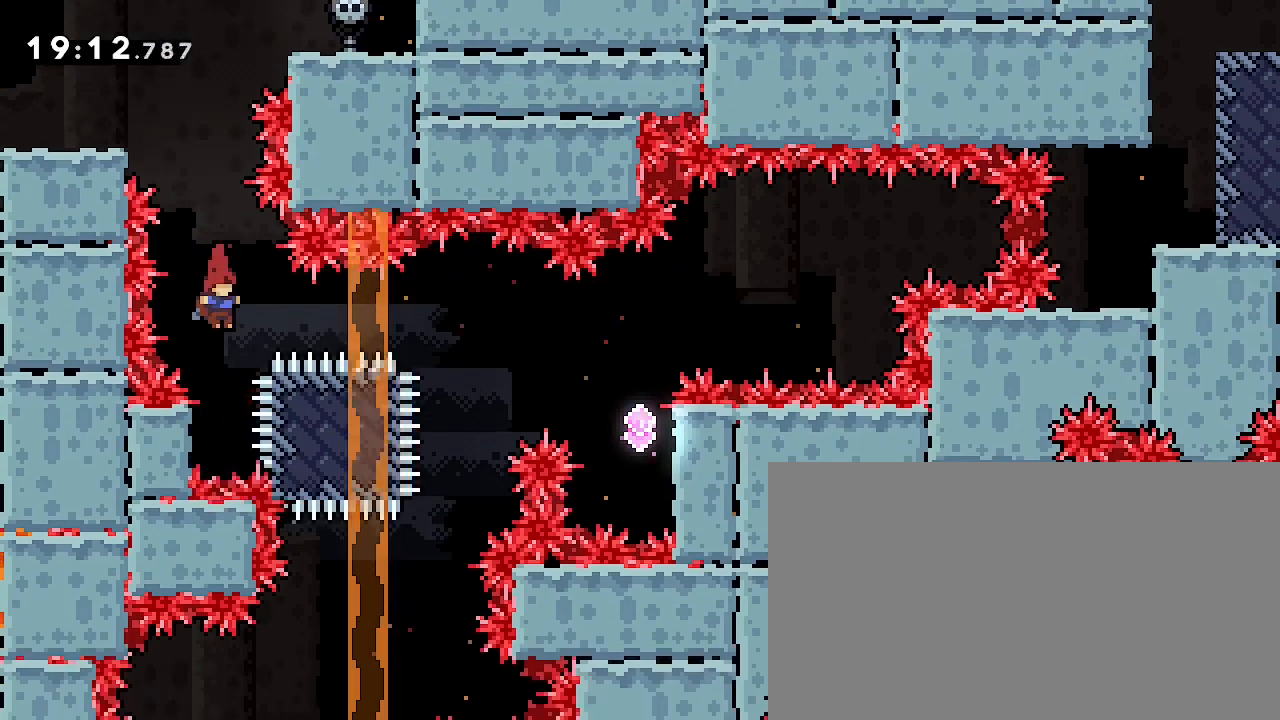
{"buttons": [], "left_stick": "up", "right_stick": "right"}
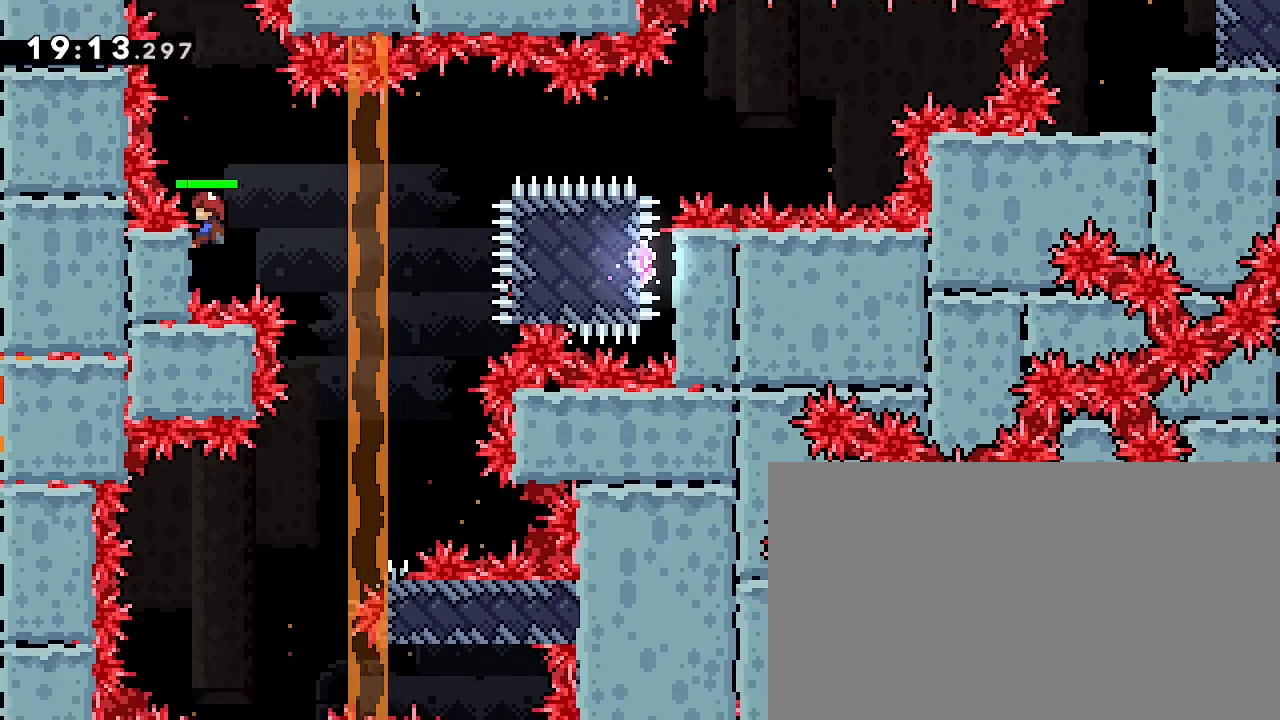
{"buttons": [], "left_stick": "right", "right_stick": "left", "events": [[67, "left_stick", "right"], [100, "right_stick", "up-right"], [433, "right_stick", "left"]]}
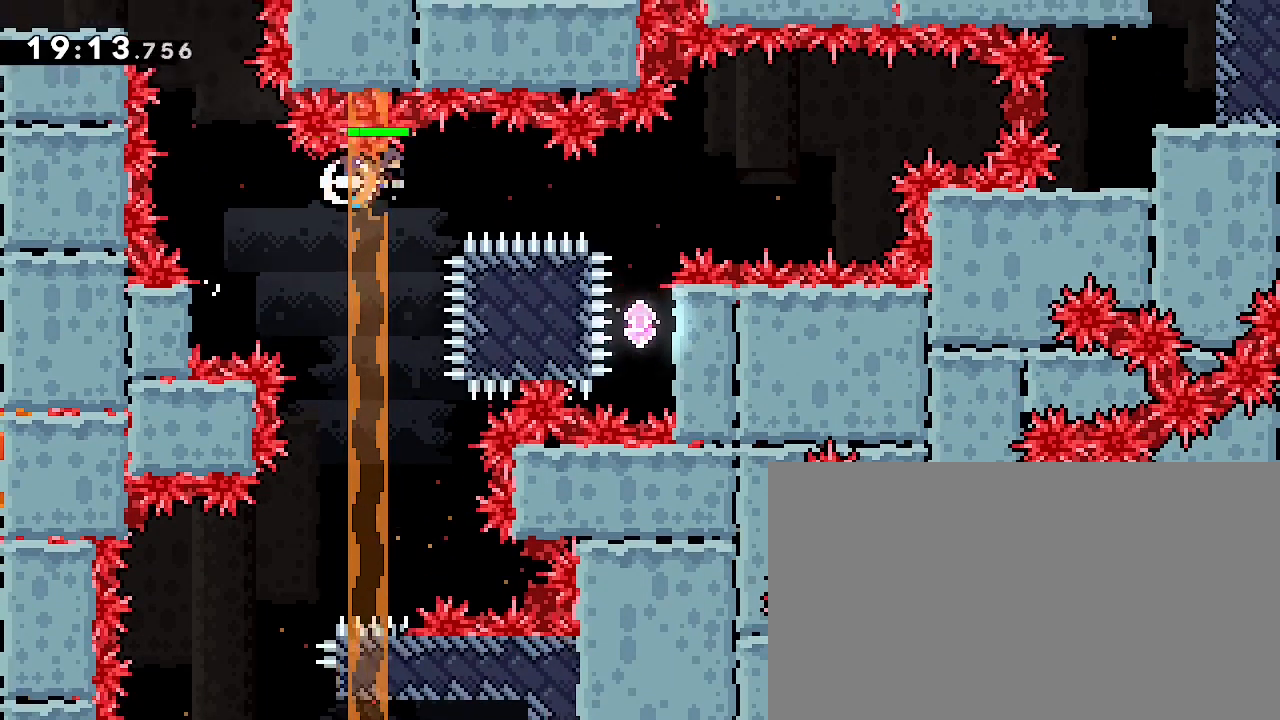
{"buttons": [], "left_stick": "right", "right_stick": "right", "events": [[100, "right_stick", "center"], [167, "left_stick", "center"], [367, "left_stick", "right"], [367, "right_stick", "right"]]}